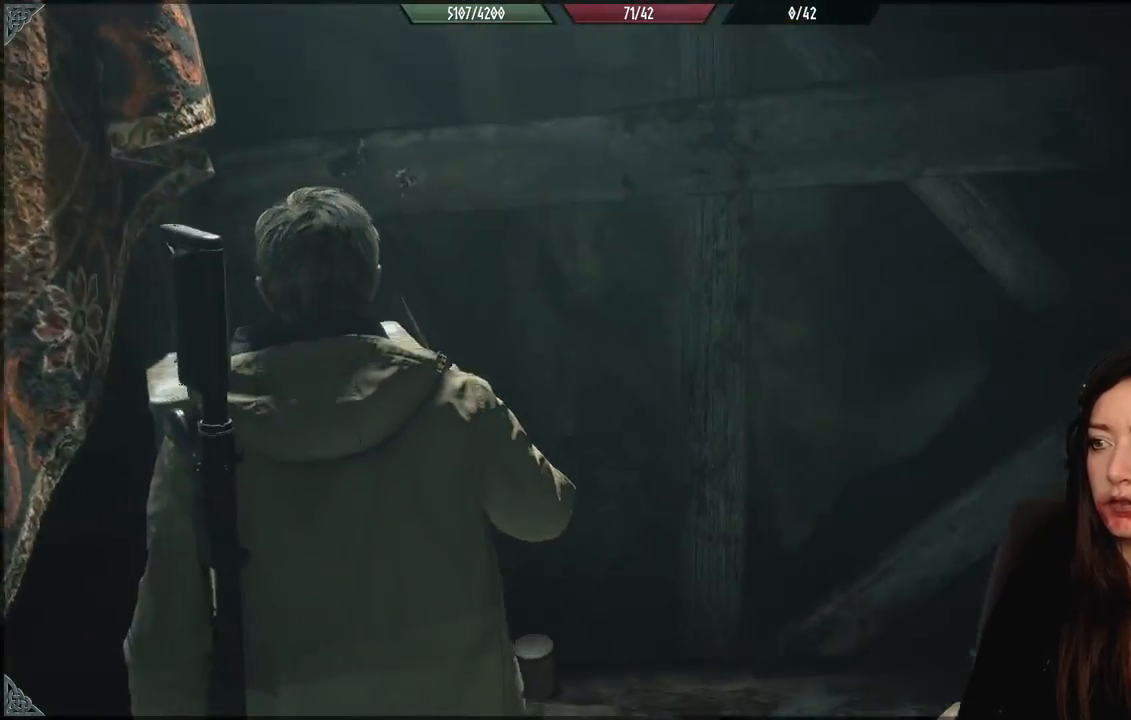
Gameplay with a controller (Xbox layout); each line is a JSON object with the inputs held at the frame after it. "events" lists button and stick changes between this image and that frame as [ms after this image, input, new state], when the widget could be followed in between.
{"buttons": [], "left_stick": "center", "right_stick": "right", "events": [[67, "left_stick", "right"], [200, "left_stick", "up"], [233, "right_stick", "right"], [433, "left_stick", "center"]]}
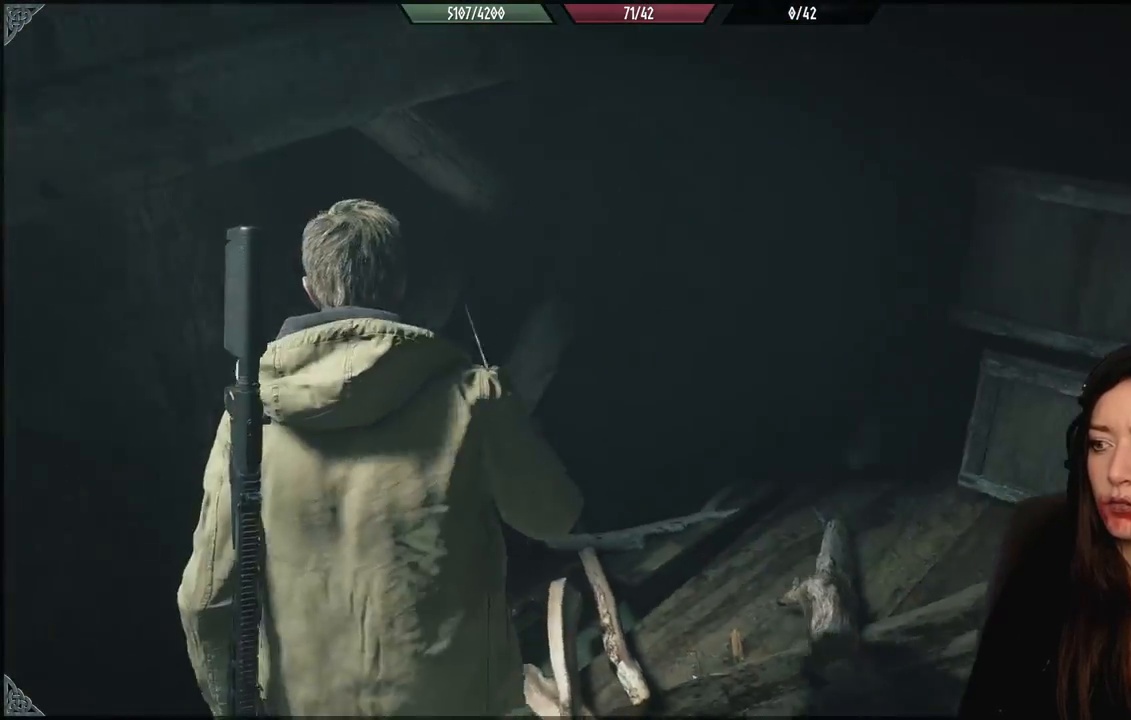
{"buttons": [], "left_stick": "up", "right_stick": "center", "events": [[233, "left_stick", "up"], [250, "right_stick", "center"]]}
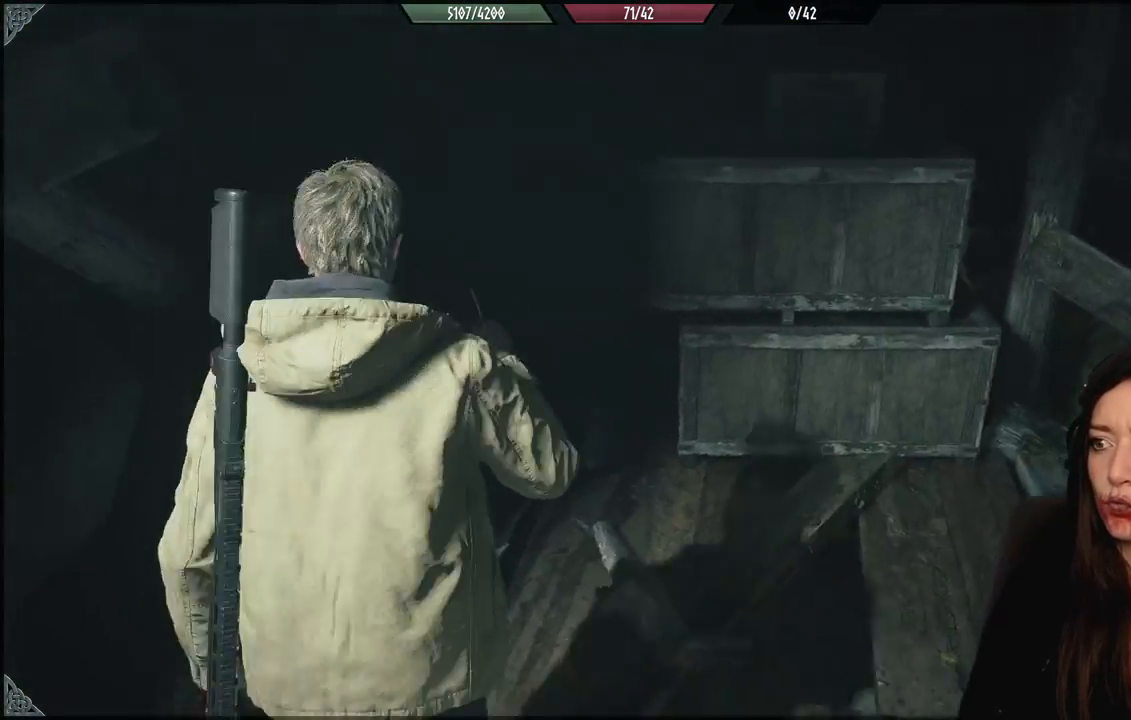
{"buttons": [], "left_stick": "up", "right_stick": "up-right", "events": [[133, "right_stick", "right"], [367, "right_stick", "up-right"]]}
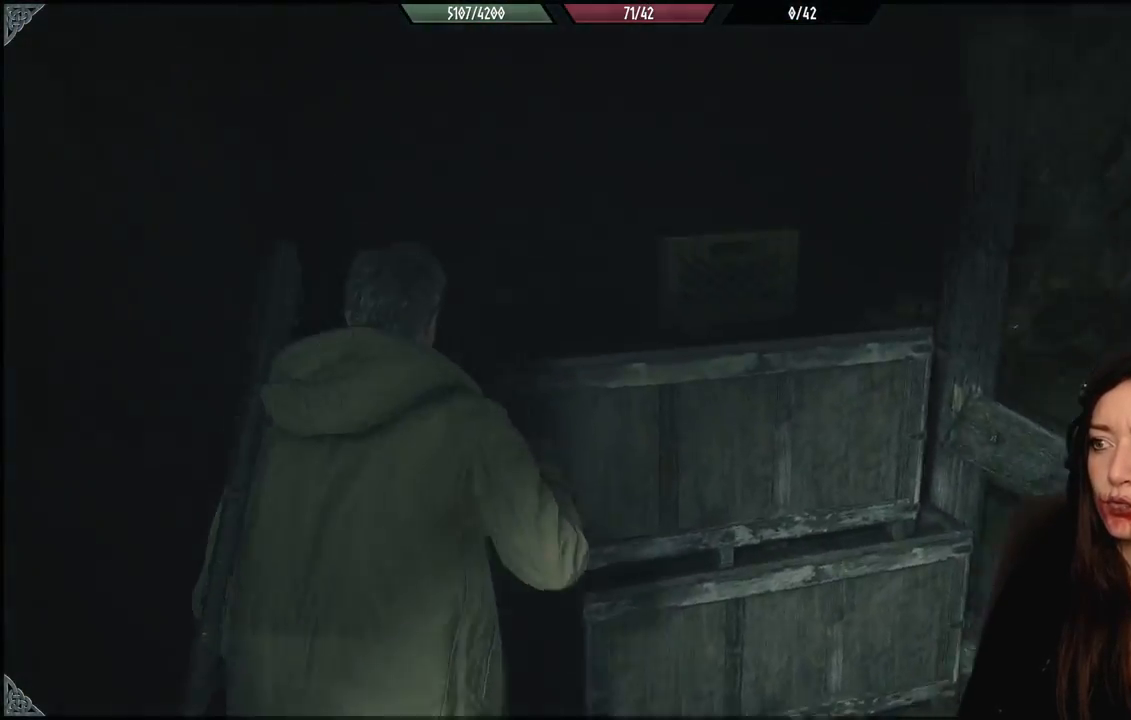
{"buttons": [], "left_stick": "center", "right_stick": "right", "events": [[67, "left_stick", "center"], [367, "right_stick", "right"]]}
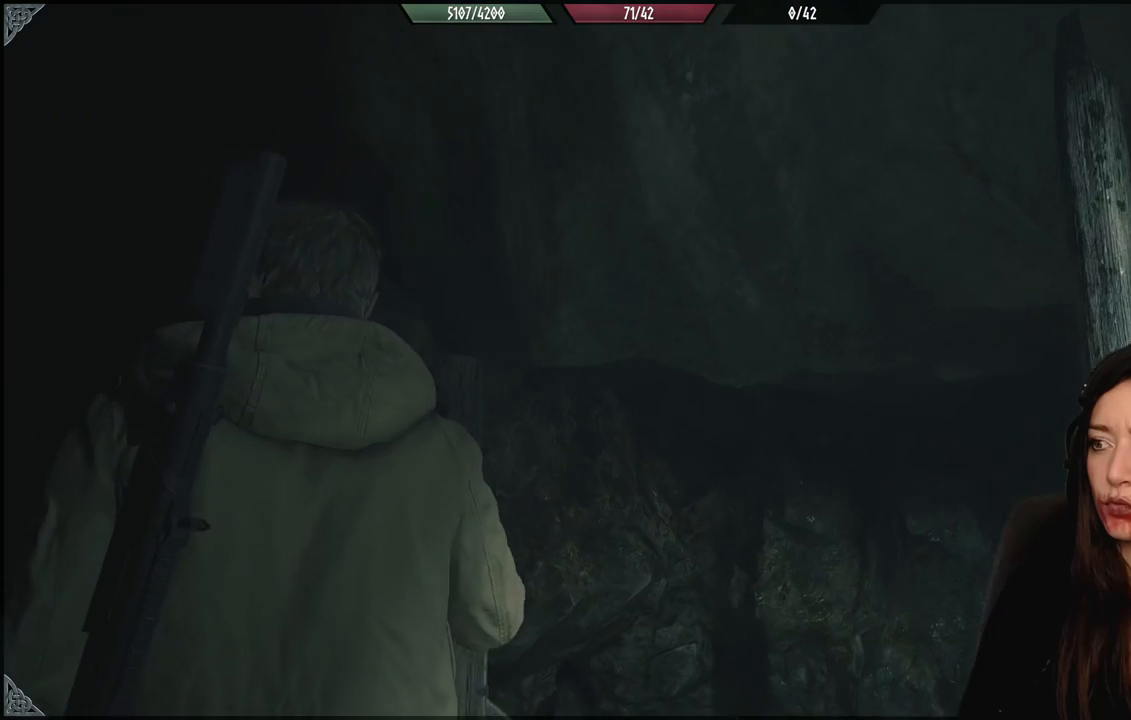
{"buttons": [], "left_stick": "center", "right_stick": "up-right", "events": [[17, "right_stick", "center"], [467, "right_stick", "up-right"]]}
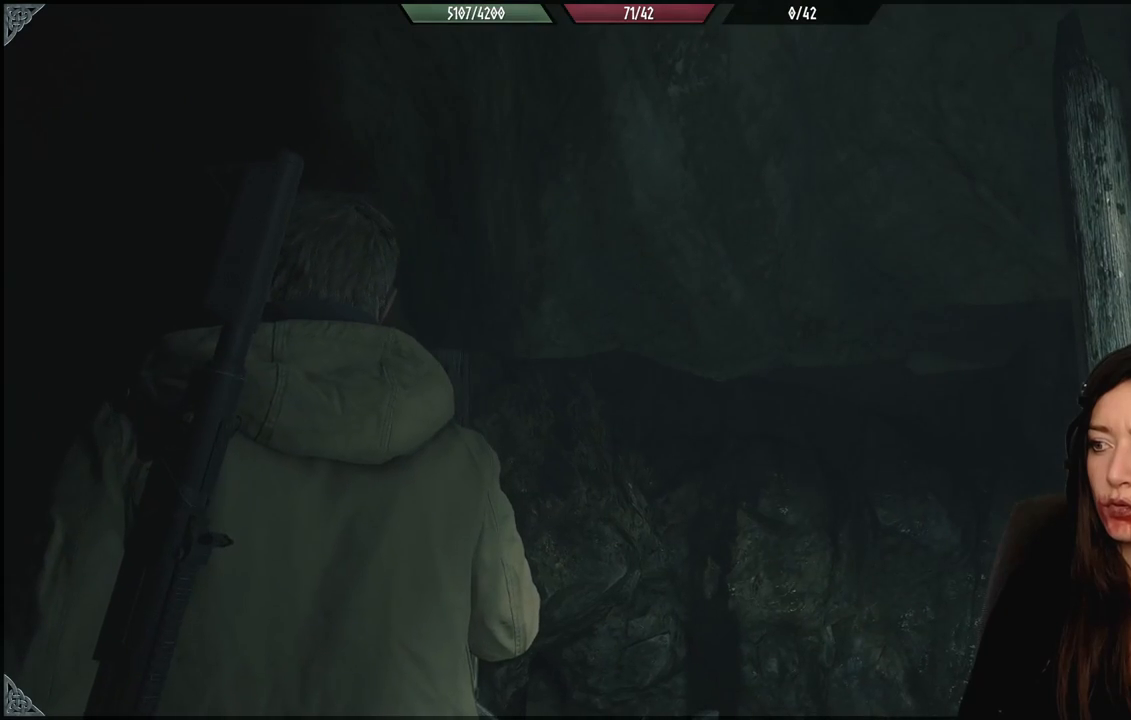
{"buttons": [], "left_stick": "center", "right_stick": "up", "events": [[150, "right_stick", "up"]]}
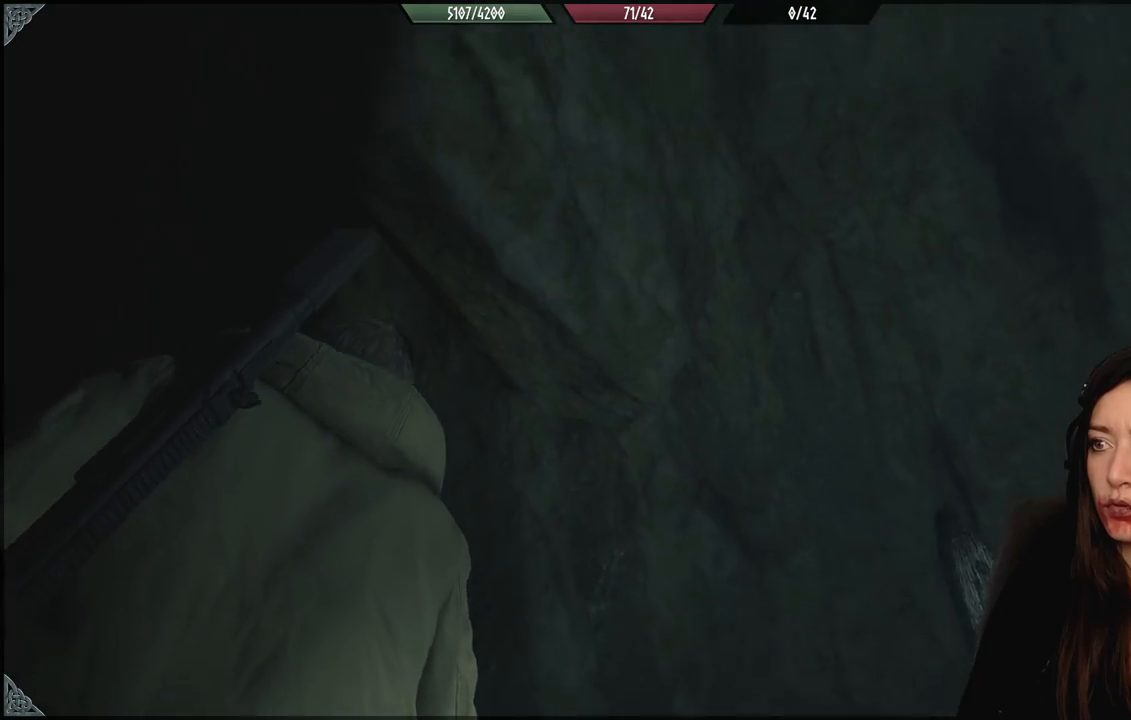
{"buttons": [], "left_stick": "center", "right_stick": "right", "events": [[50, "right_stick", "center"], [350, "right_stick", "right"]]}
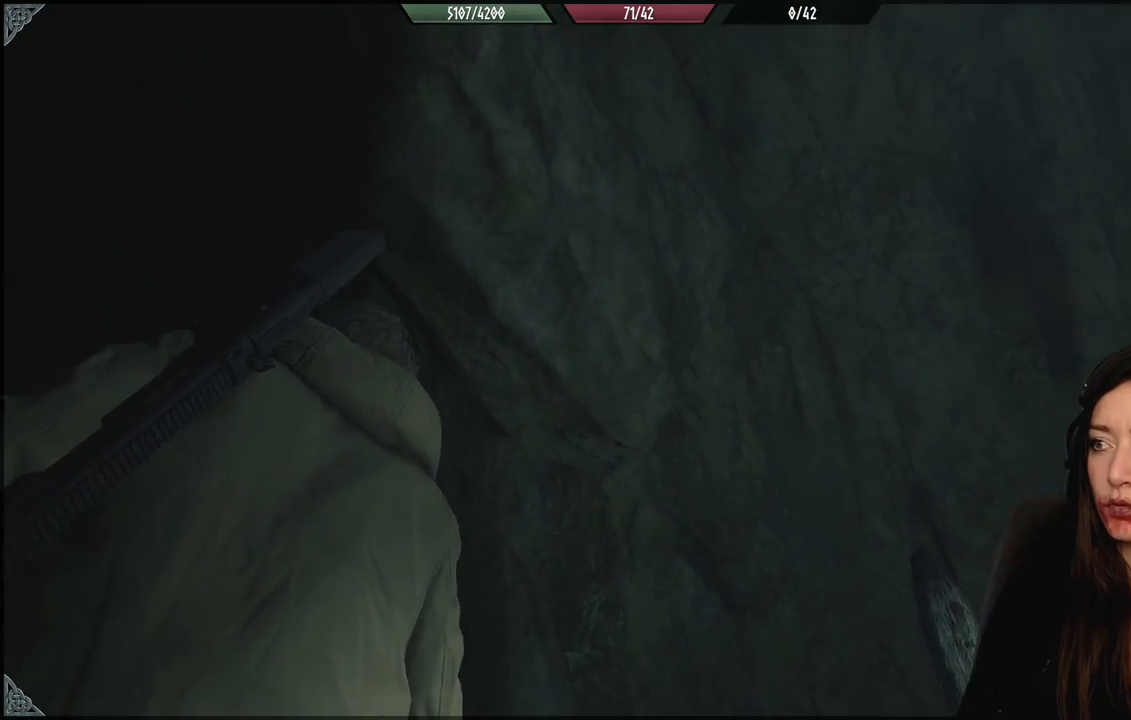
{"buttons": [], "left_stick": "left", "right_stick": "down-right", "events": [[150, "left_stick", "left"], [183, "right_stick", "down-right"]]}
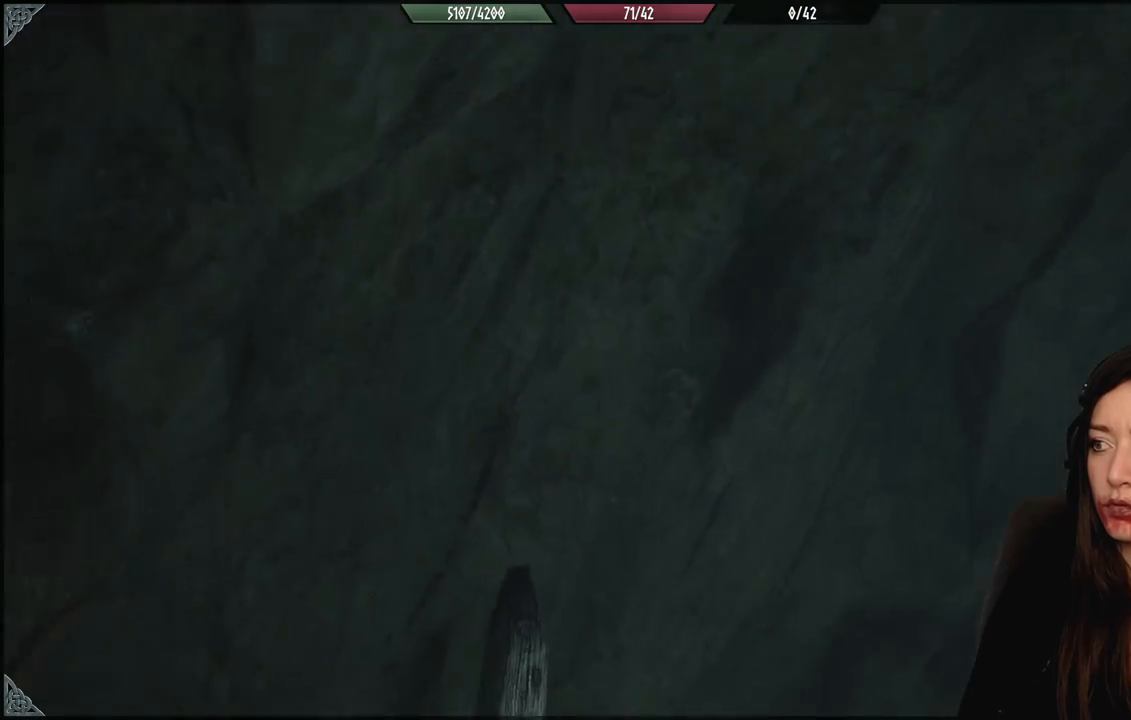
{"buttons": [], "left_stick": "center", "right_stick": "center", "events": [[83, "left_stick", "center"], [400, "right_stick", "center"]]}
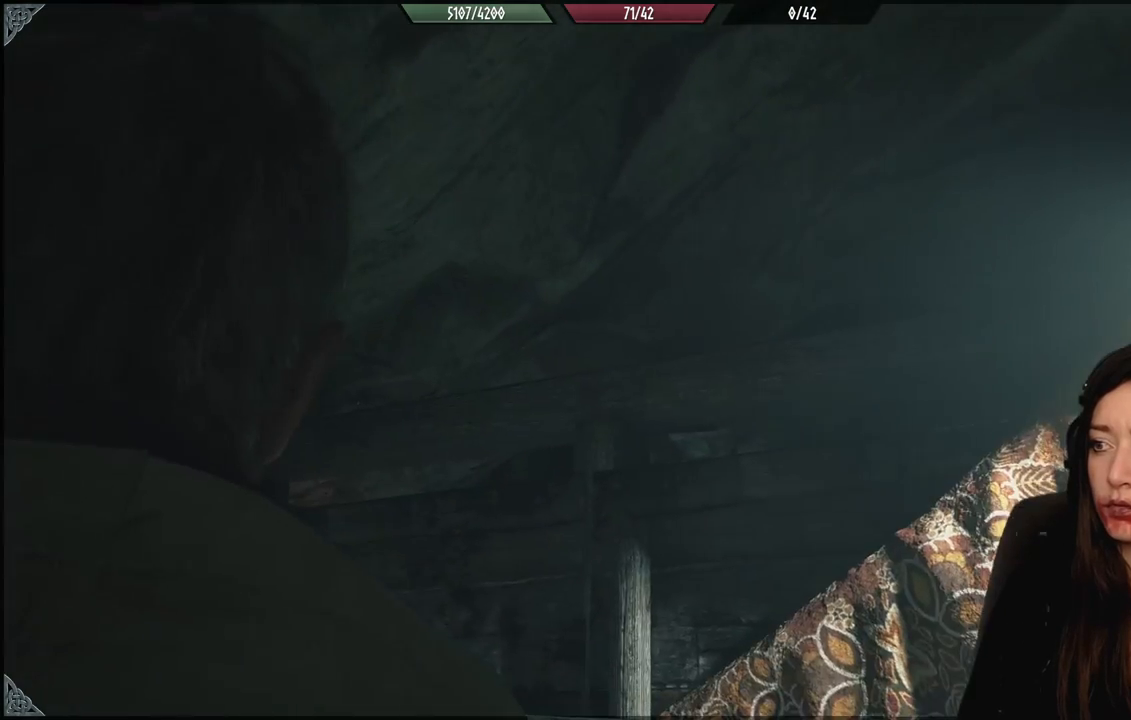
{"buttons": [], "left_stick": "center", "right_stick": "down-left", "events": [[117, "right_stick", "down-left"]]}
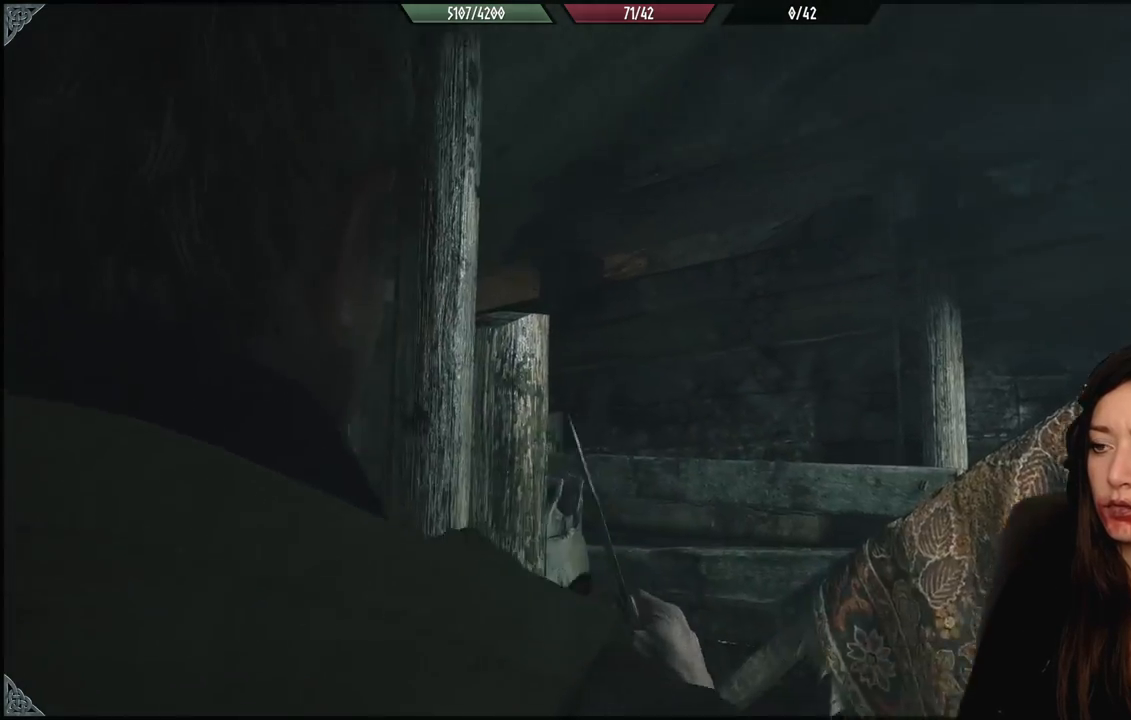
{"buttons": [], "left_stick": "center", "right_stick": "left", "events": [[50, "right_stick", "left"]]}
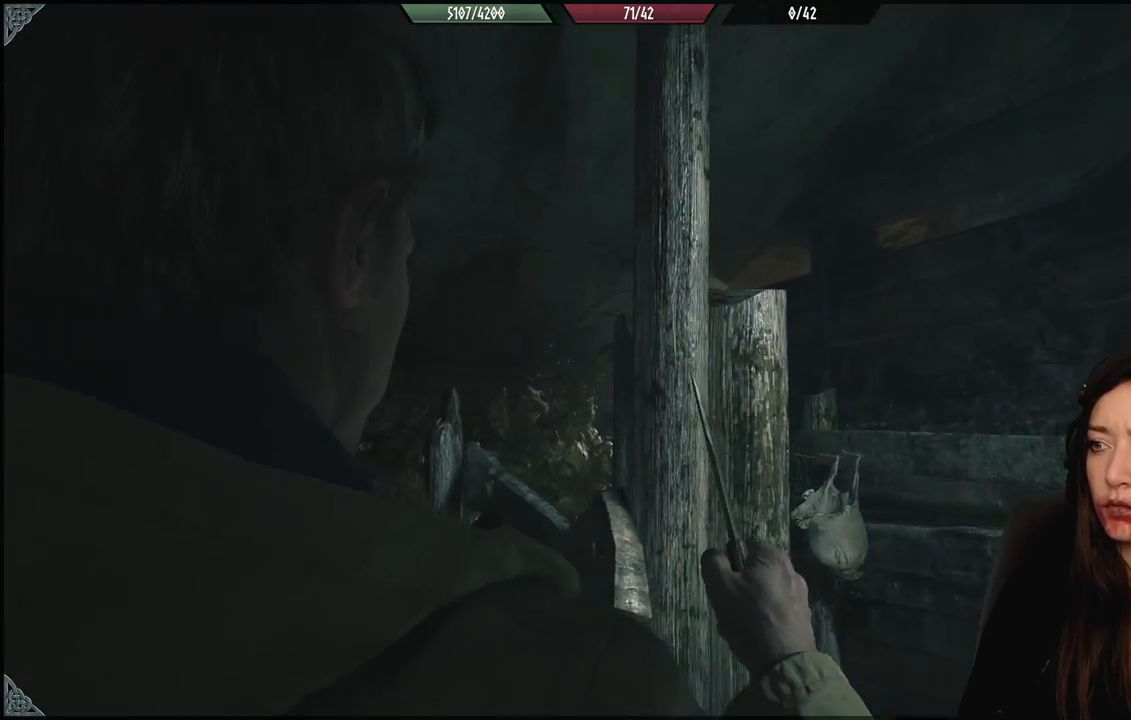
{"buttons": [], "left_stick": "center", "right_stick": "down-left", "events": [[300, "right_stick", "down-left"]]}
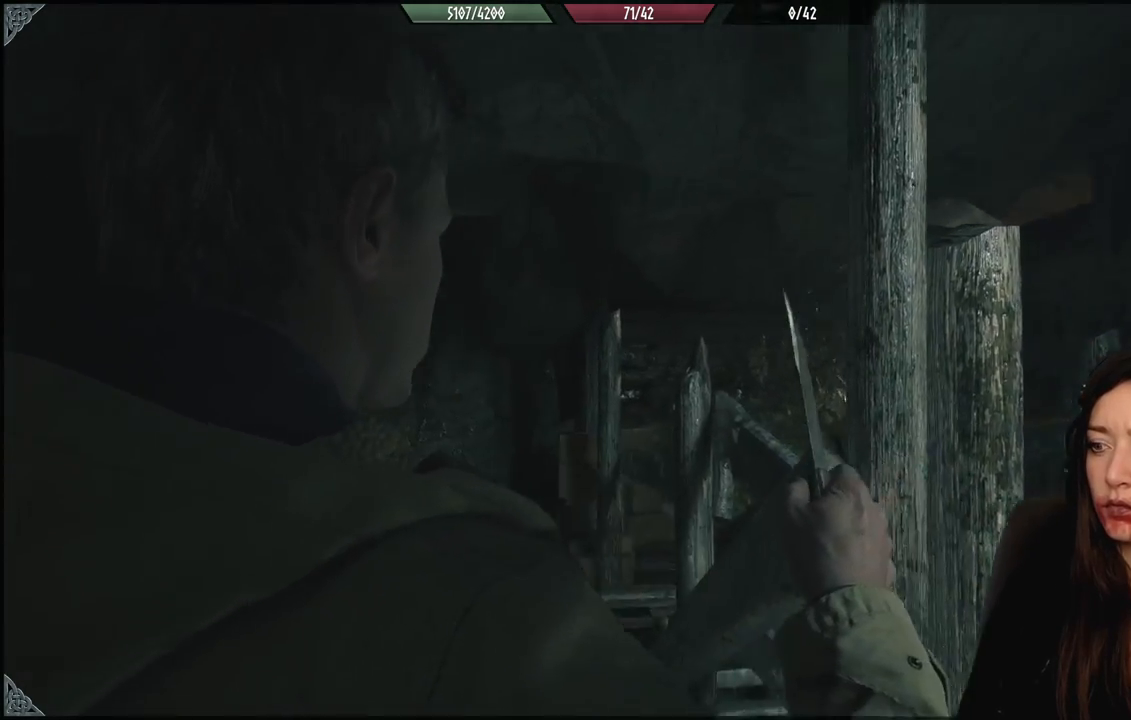
{"buttons": [], "left_stick": "center", "right_stick": "up-left", "events": [[167, "right_stick", "left"], [283, "right_stick", "up-left"]]}
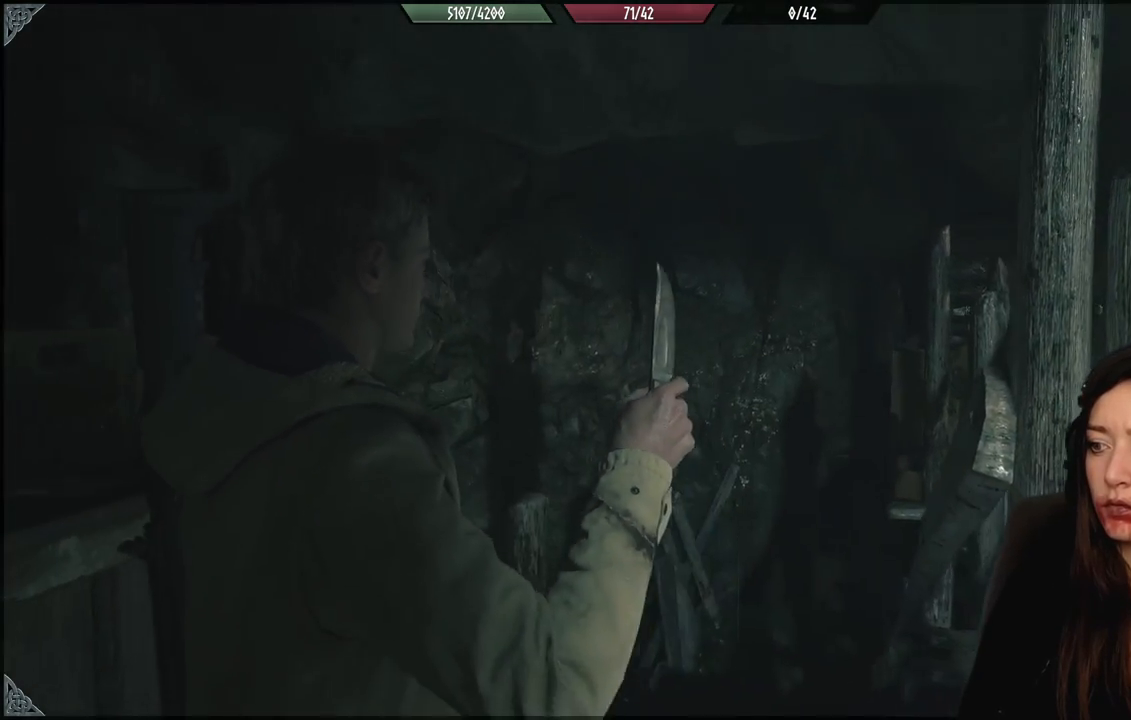
{"buttons": [], "left_stick": "center", "right_stick": "up-left", "events": []}
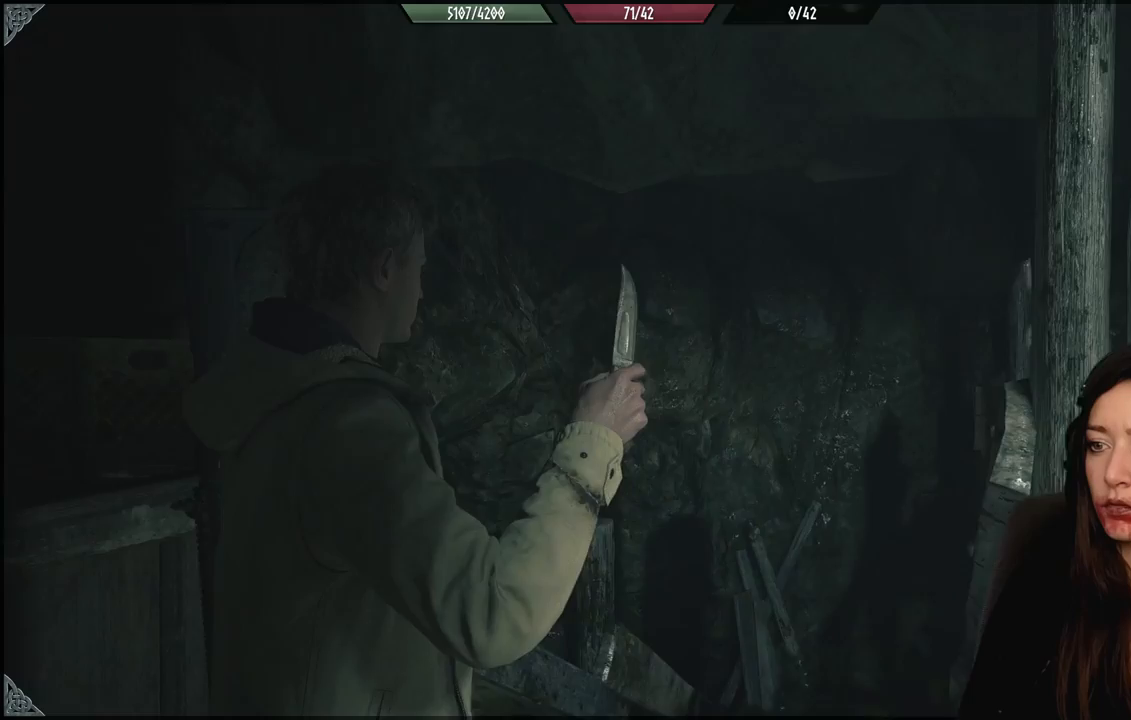
{"buttons": [], "left_stick": "center", "right_stick": "down", "events": [[283, "right_stick", "down"]]}
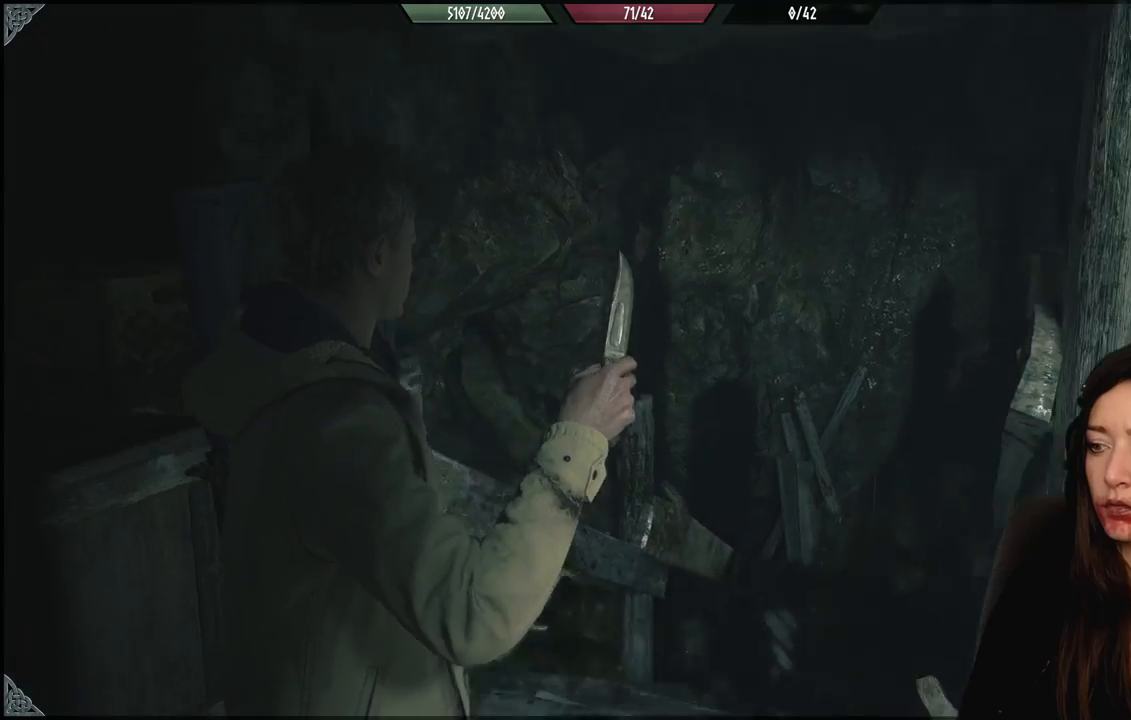
{"buttons": [], "left_stick": "center", "right_stick": "center", "events": [[17, "left_stick", "up"], [150, "right_stick", "center"], [200, "left_stick", "center"]]}
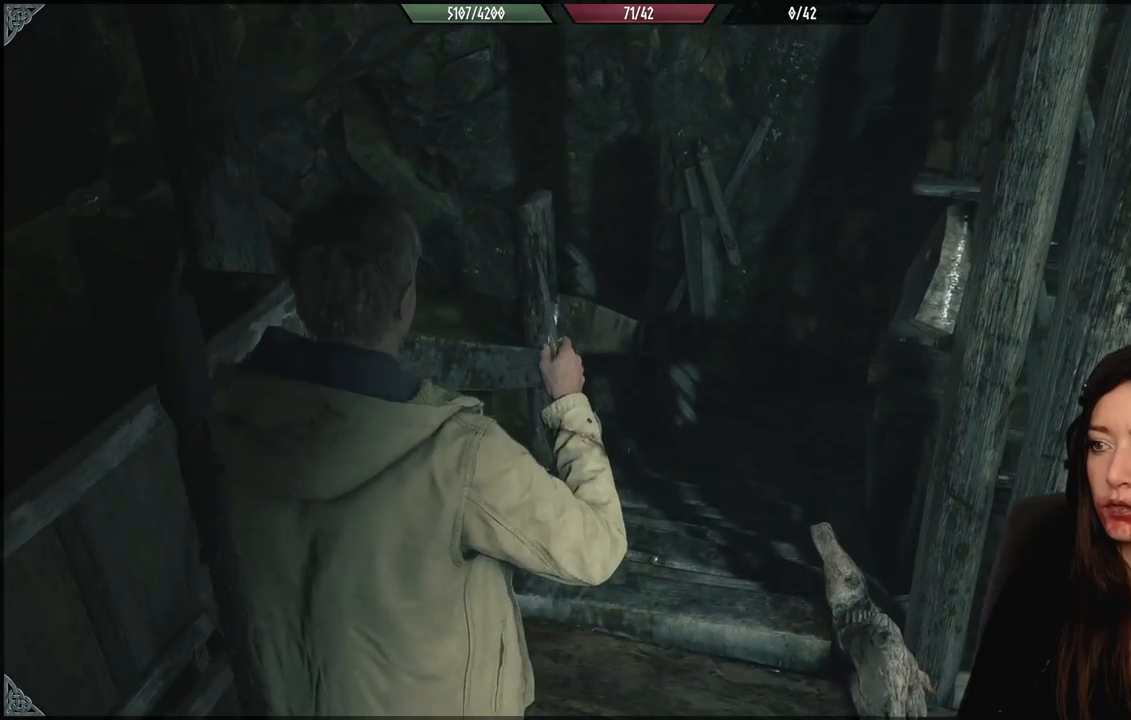
{"buttons": [], "left_stick": "center", "right_stick": "center", "events": []}
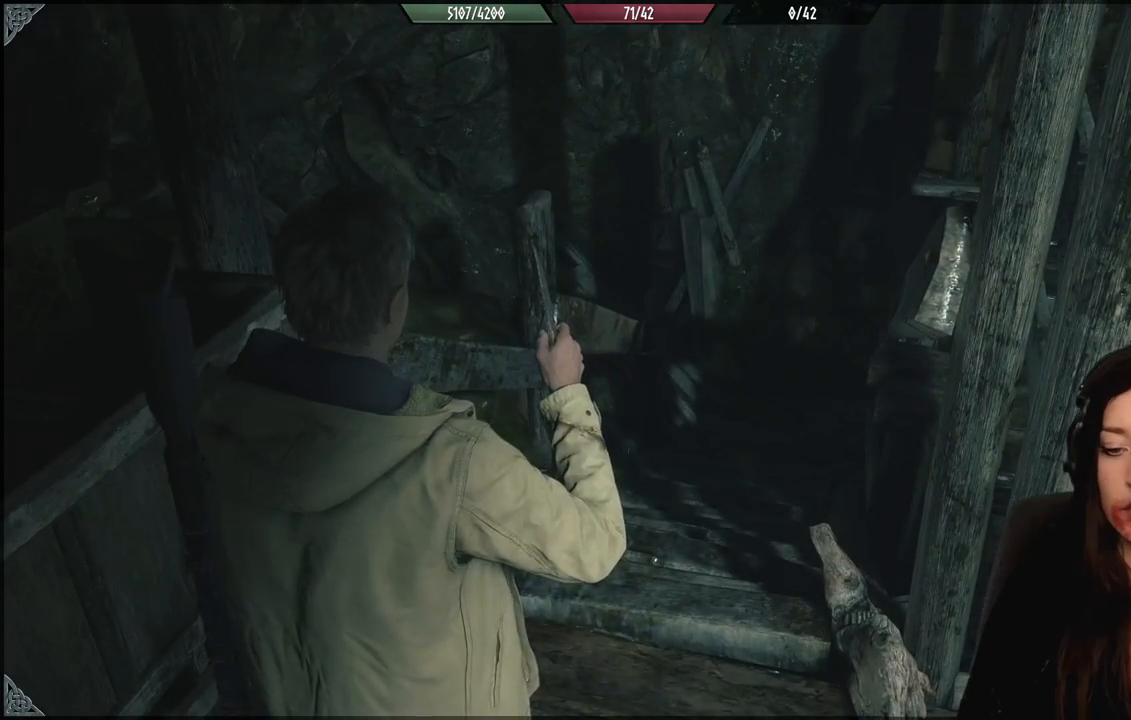
{"buttons": [], "left_stick": "center", "right_stick": "center", "events": []}
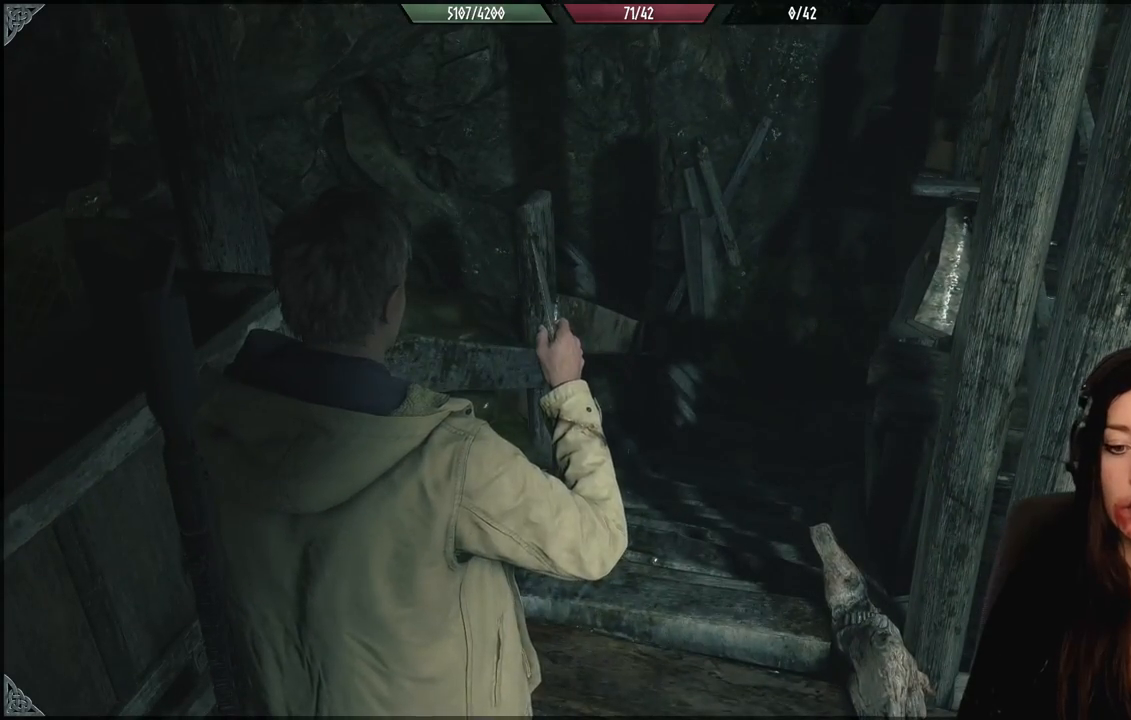
{"buttons": [], "left_stick": "up", "right_stick": "right", "events": [[400, "left_stick", "up"], [433, "right_stick", "right"]]}
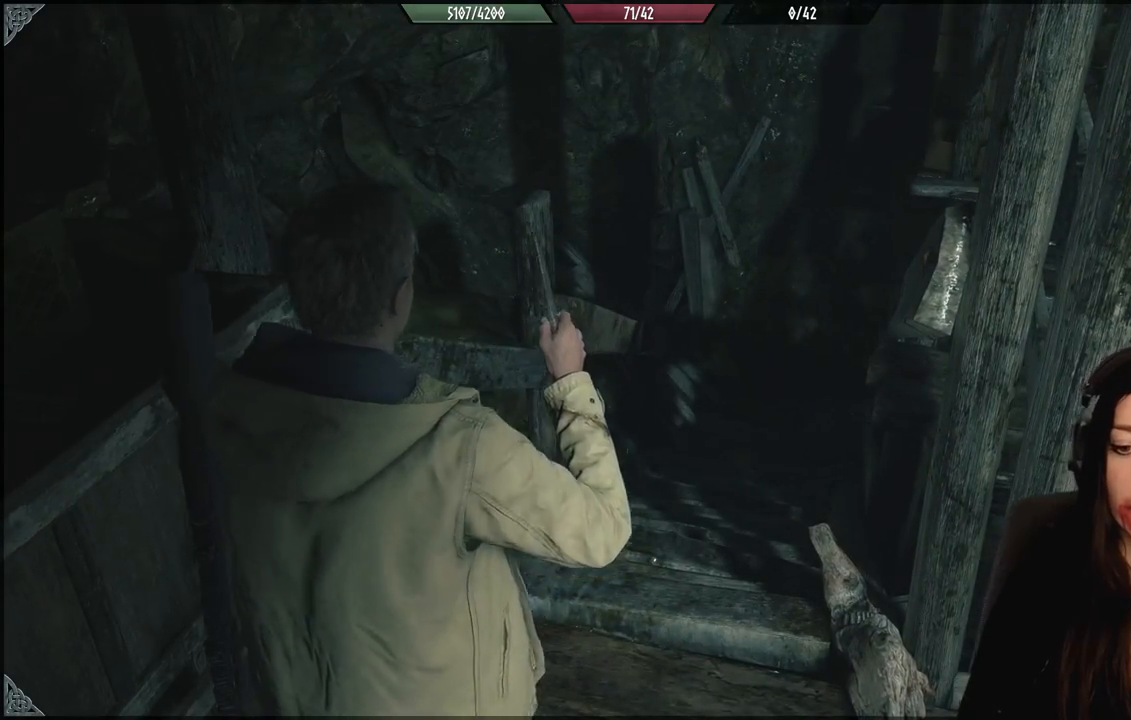
{"buttons": [], "left_stick": "center", "right_stick": "center", "events": [[117, "right_stick", "center"], [400, "left_stick", "center"]]}
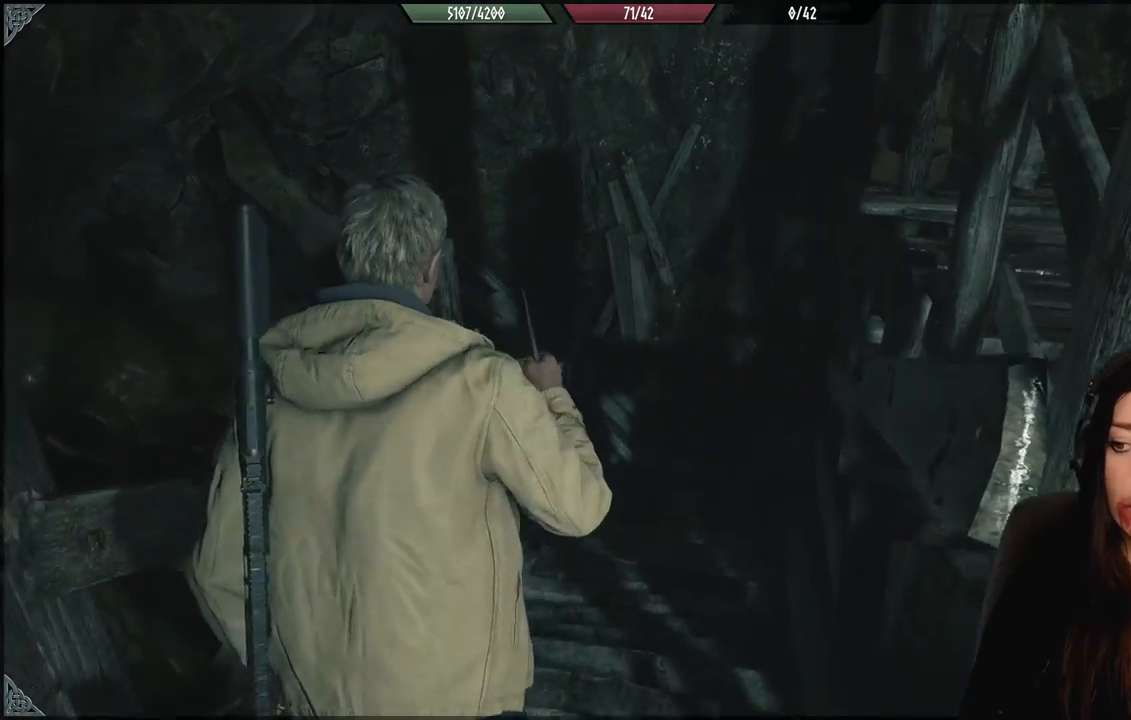
{"buttons": [], "left_stick": "up", "right_stick": "center", "events": [[200, "right_stick", "down-right"], [433, "right_stick", "center"], [483, "left_stick", "up"]]}
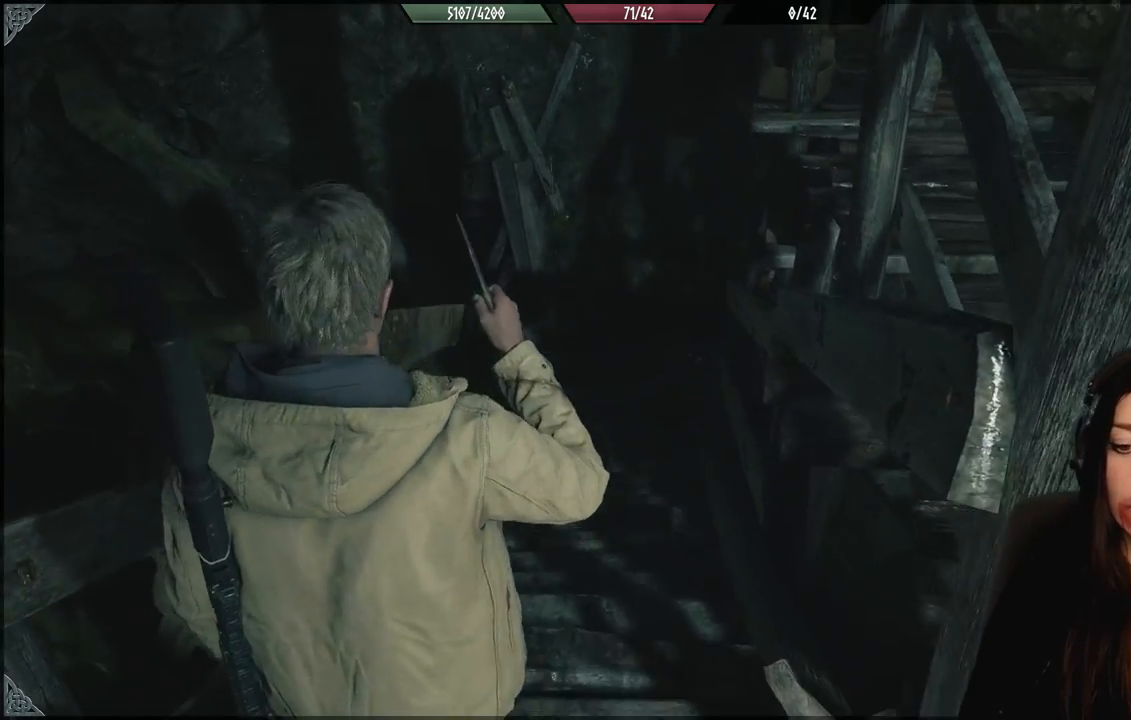
{"buttons": [], "left_stick": "up", "right_stick": "center", "events": []}
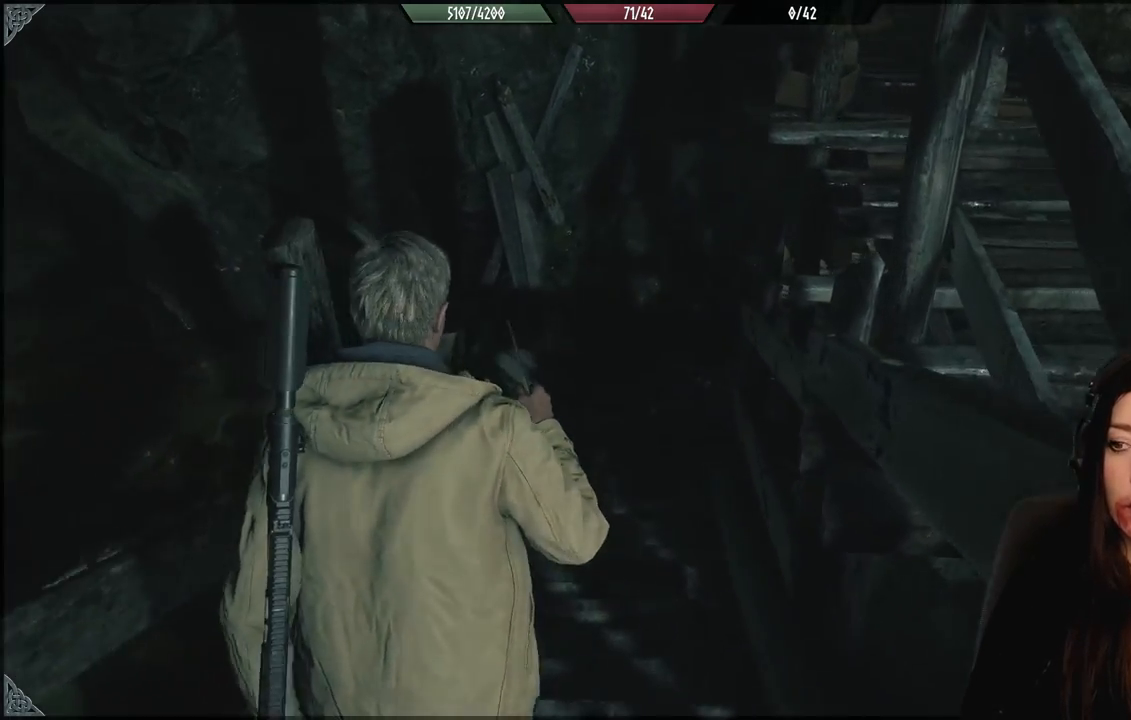
{"buttons": [], "left_stick": "up", "right_stick": "up-right", "events": [[500, "right_stick", "up-right"]]}
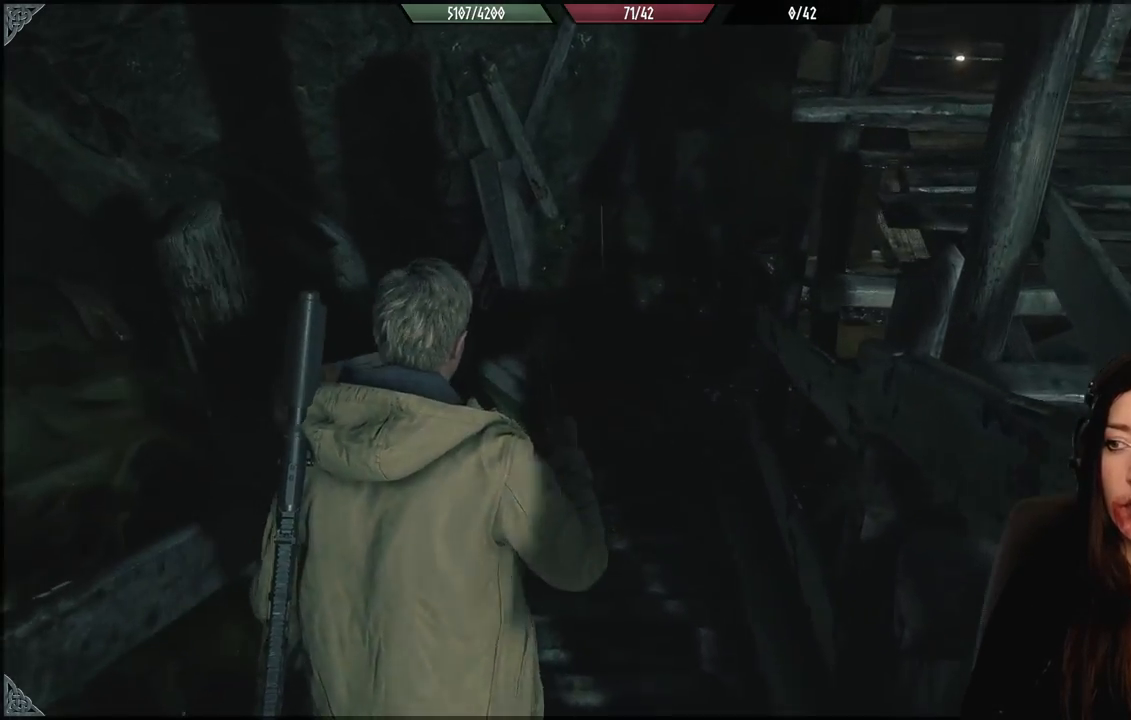
{"buttons": [], "left_stick": "up", "right_stick": "center", "events": [[233, "right_stick", "center"]]}
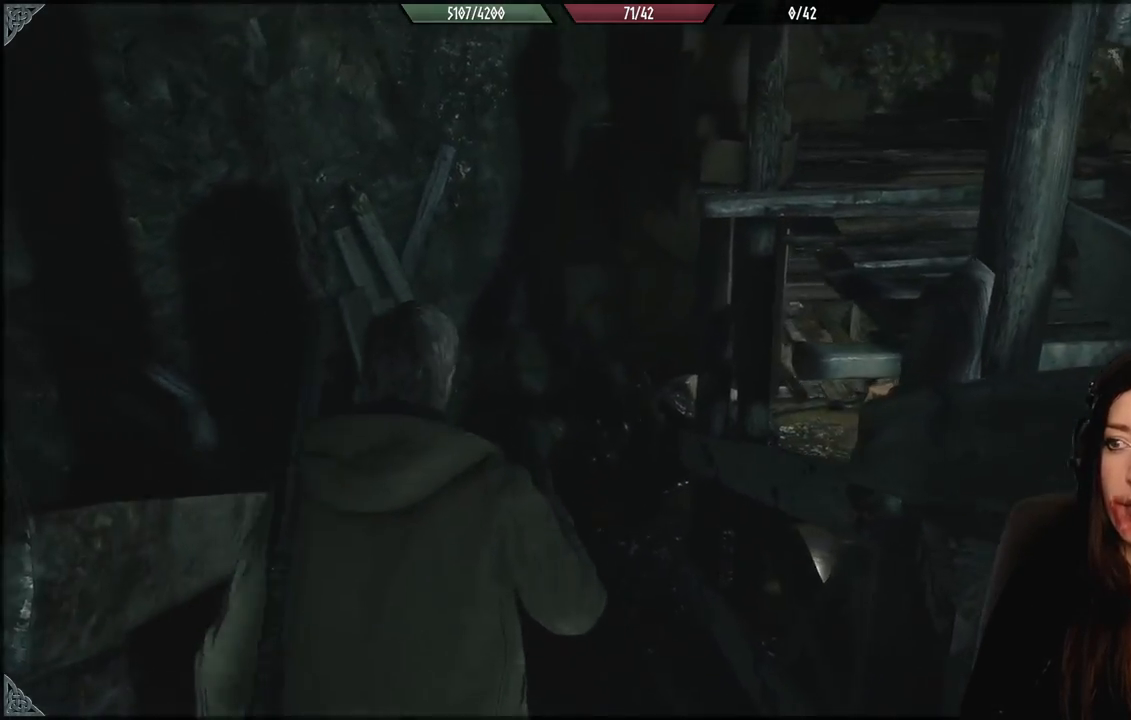
{"buttons": [], "left_stick": "up", "right_stick": "center", "events": []}
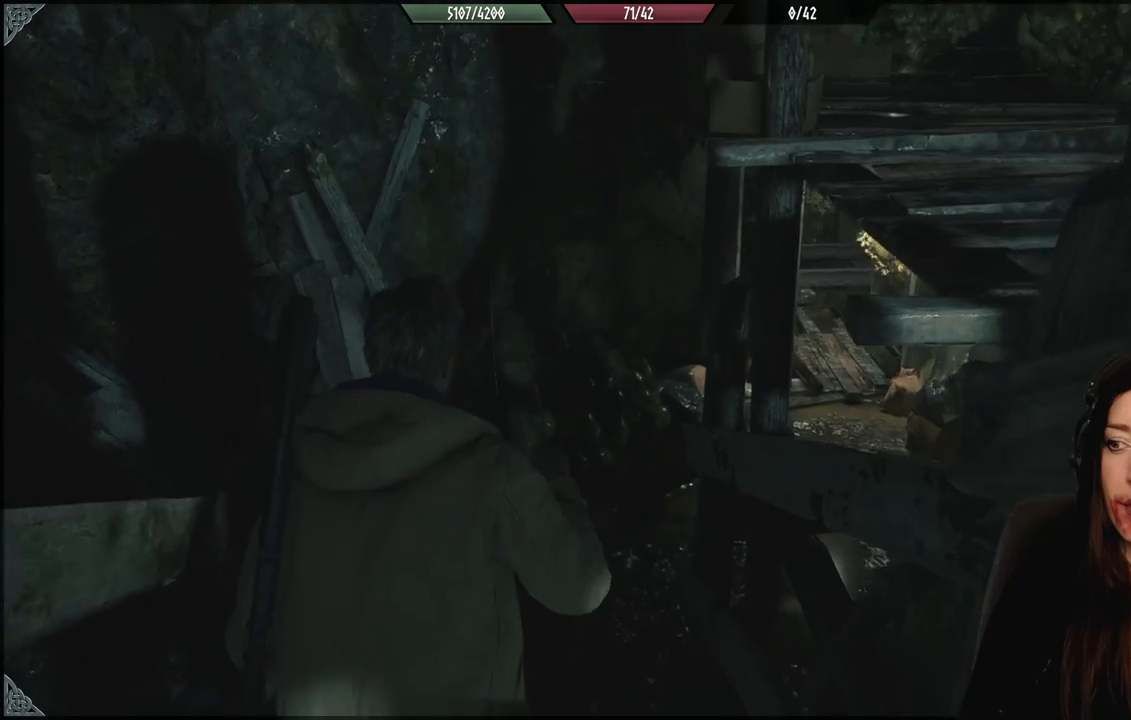
{"buttons": [], "left_stick": "up", "right_stick": "center", "events": []}
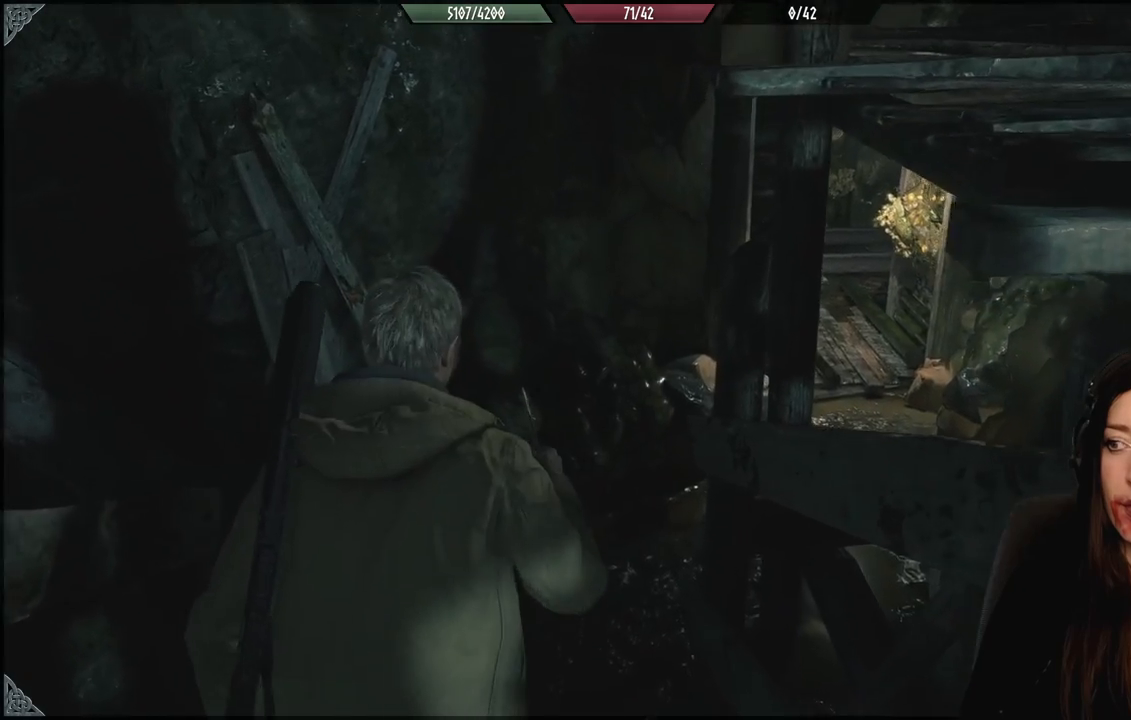
{"buttons": [], "left_stick": "up", "right_stick": "left", "events": [[333, "right_stick", "down-left"], [467, "right_stick", "left"]]}
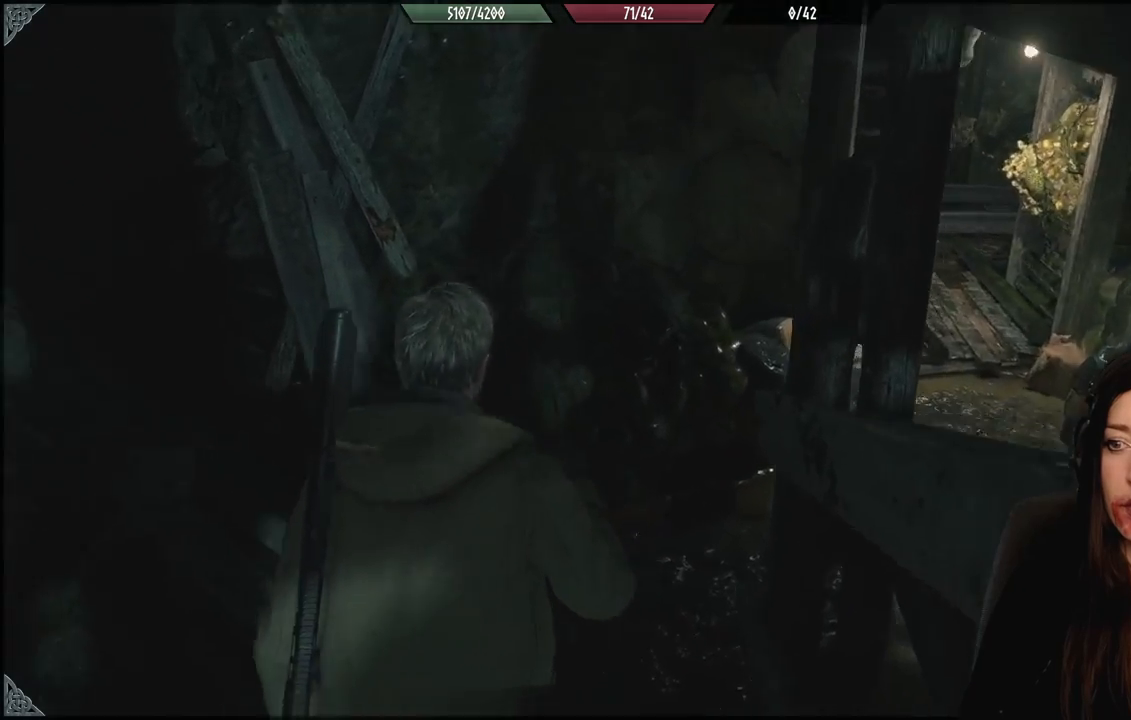
{"buttons": [], "left_stick": "up", "right_stick": "up-left", "events": [[450, "right_stick", "up-left"]]}
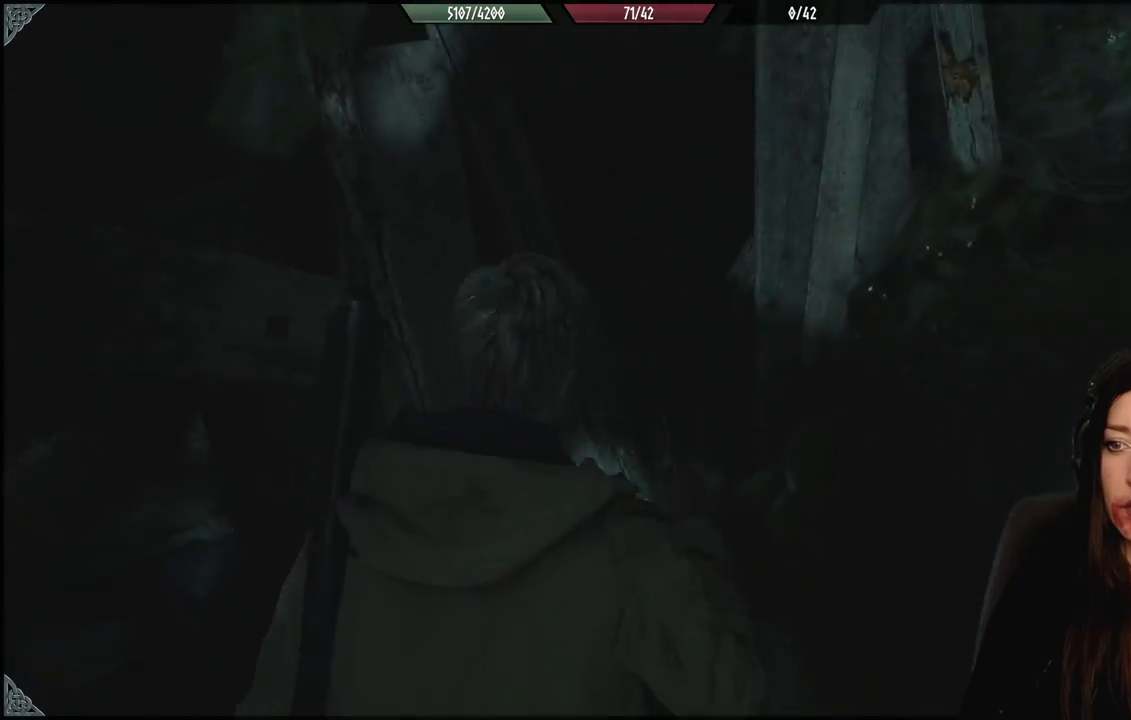
{"buttons": [], "left_stick": "right", "right_stick": "up-left", "events": [[250, "right_stick", "left"], [283, "left_stick", "up-right"], [433, "left_stick", "right"], [450, "right_stick", "up-left"]]}
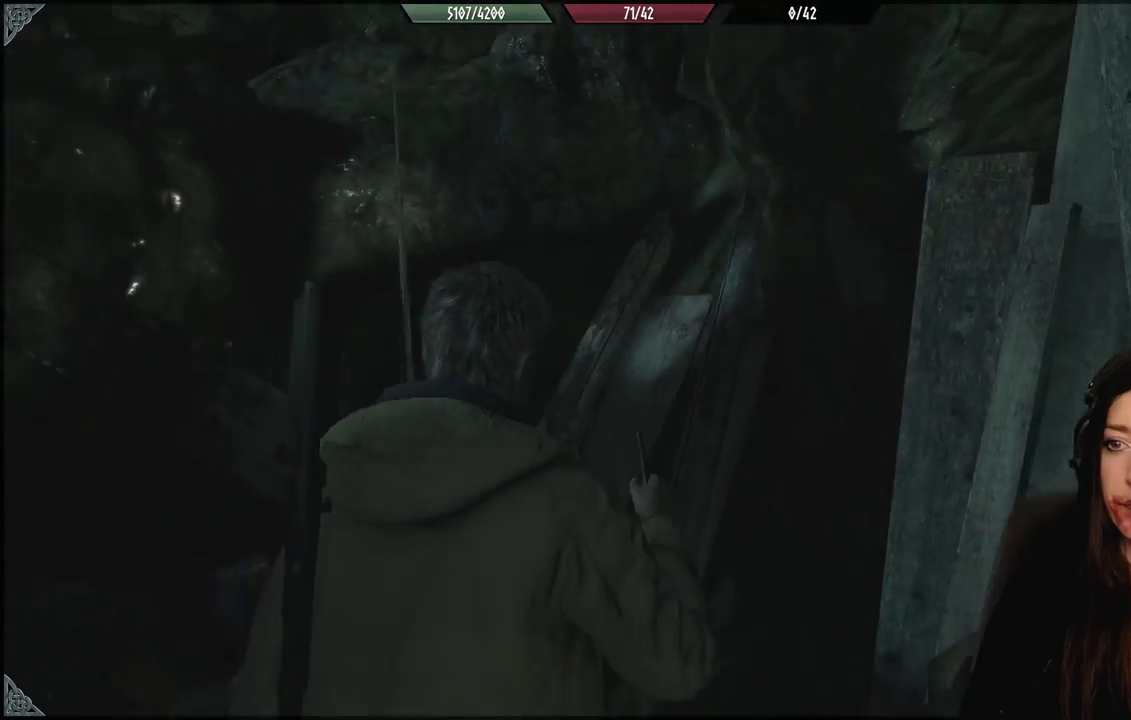
{"buttons": [], "left_stick": "center", "right_stick": "up-left", "events": [[50, "right_stick", "center"], [117, "left_stick", "center"], [317, "right_stick", "left"], [400, "right_stick", "up-left"]]}